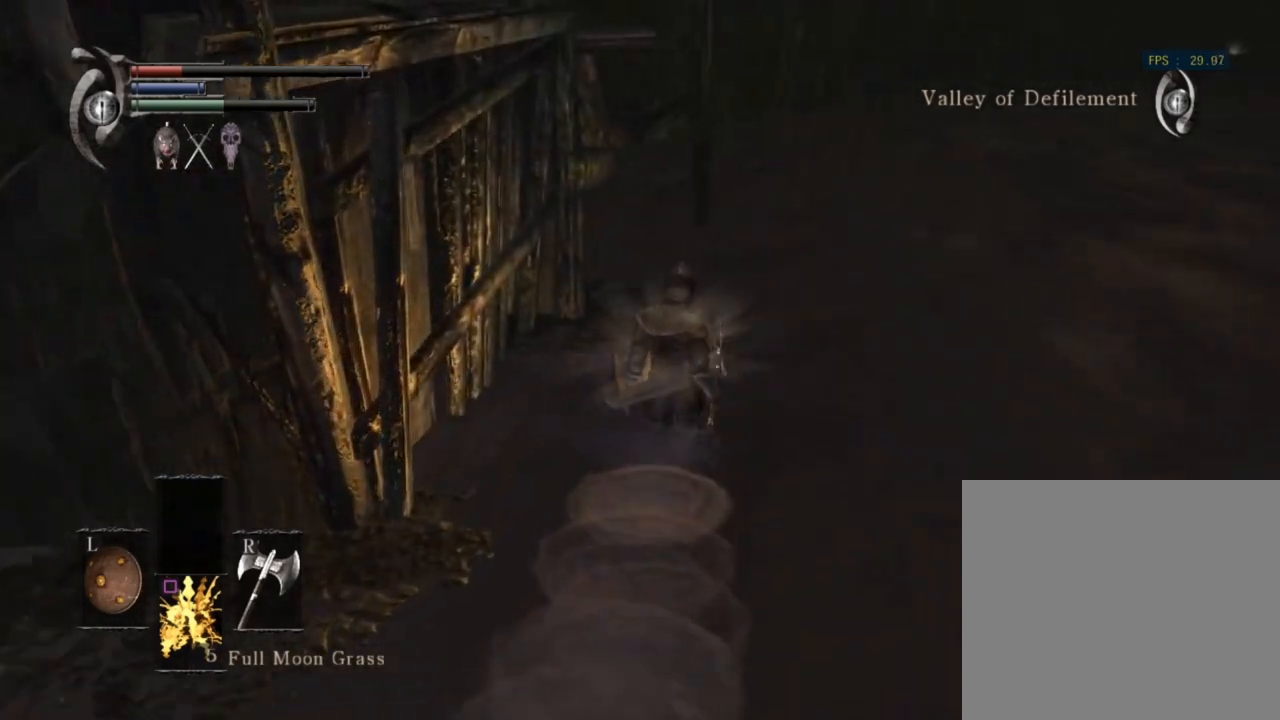
Gameplay with a controller (PlayStation layout); each line is a JSON object with the inputs held at the frame after it. "events" lists button and stick changes between this image and that frame as [ms after this image, input, new state], when the widget could be followed in between.
{"buttons": ["CIRCLE"], "left_stick": "up", "right_stick": "center", "events": [[233, "right_stick", "left"], [367, "right_stick", "center"]]}
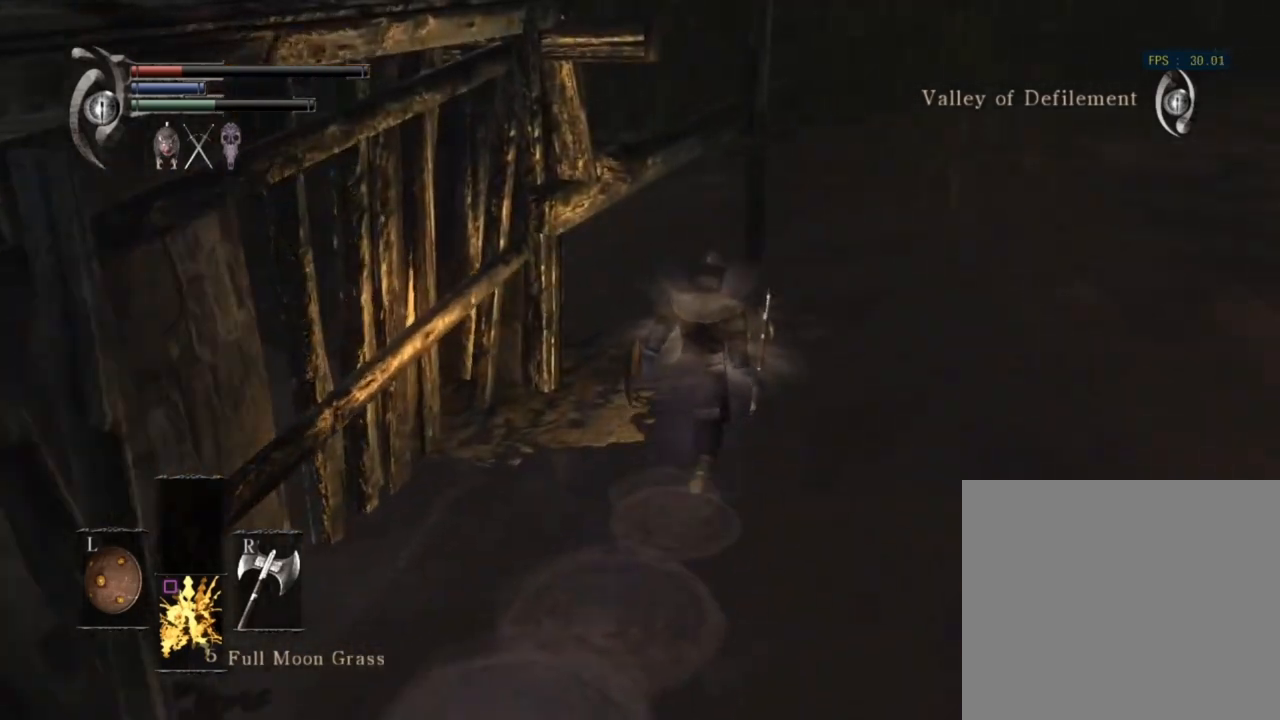
{"buttons": [], "left_stick": "up", "right_stick": "center", "events": [[200, "R1", "down"], [367, "R1", "up"], [467, "CIRCLE", "up"]]}
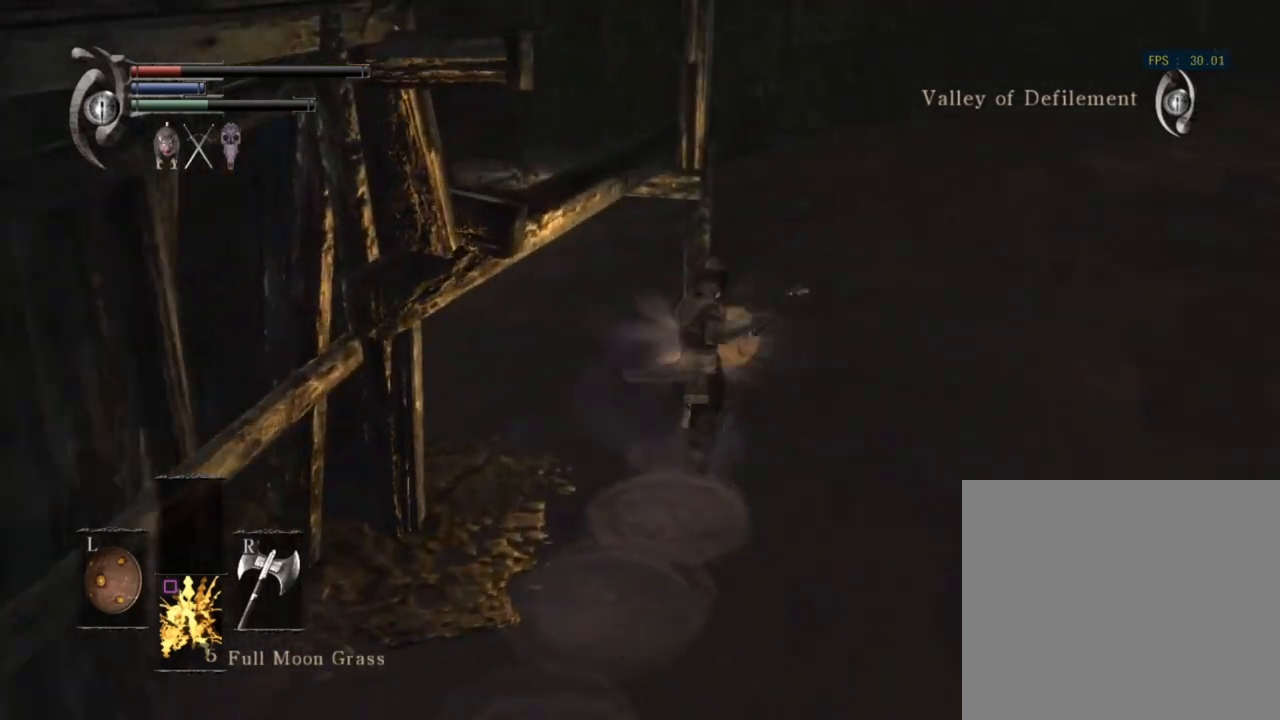
{"buttons": [], "left_stick": "up", "right_stick": "left", "events": [[333, "right_stick", "left"]]}
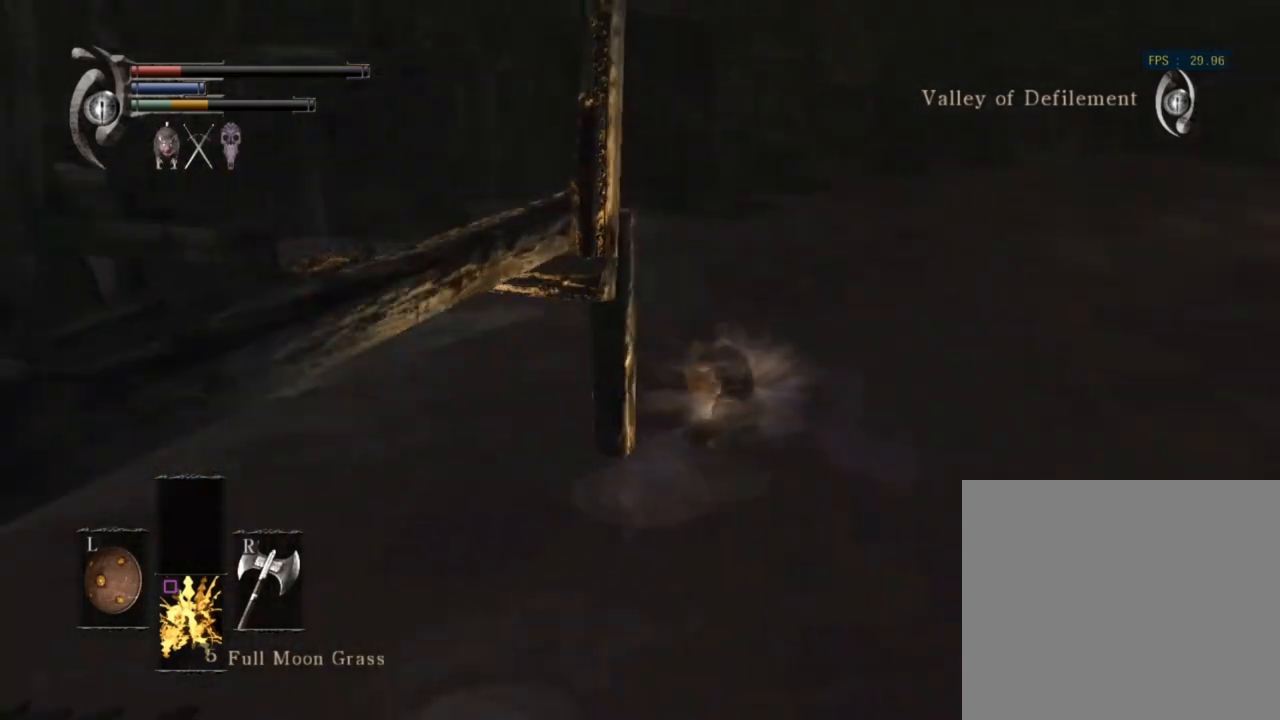
{"buttons": [], "left_stick": "up", "right_stick": "down-right", "events": [[33, "right_stick", "center"], [400, "right_stick", "down-right"]]}
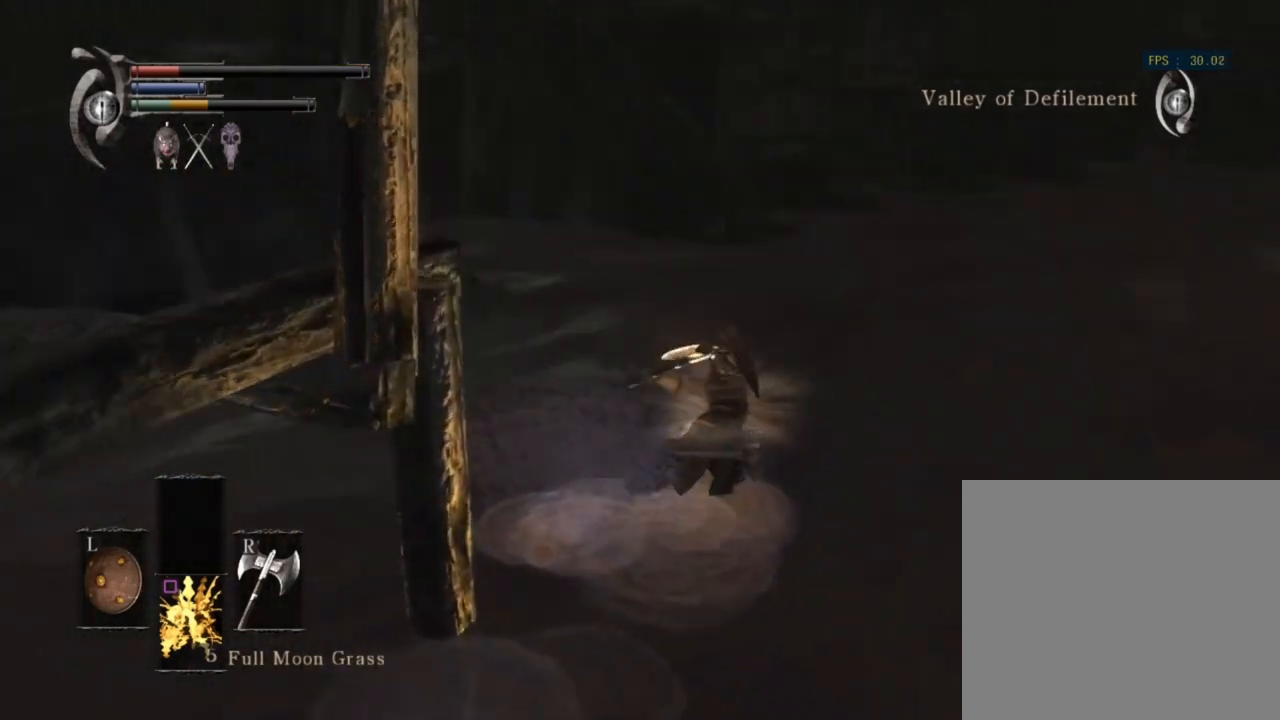
{"buttons": [], "left_stick": "up", "right_stick": "right", "events": [[300, "right_stick", "center"], [400, "right_stick", "right"]]}
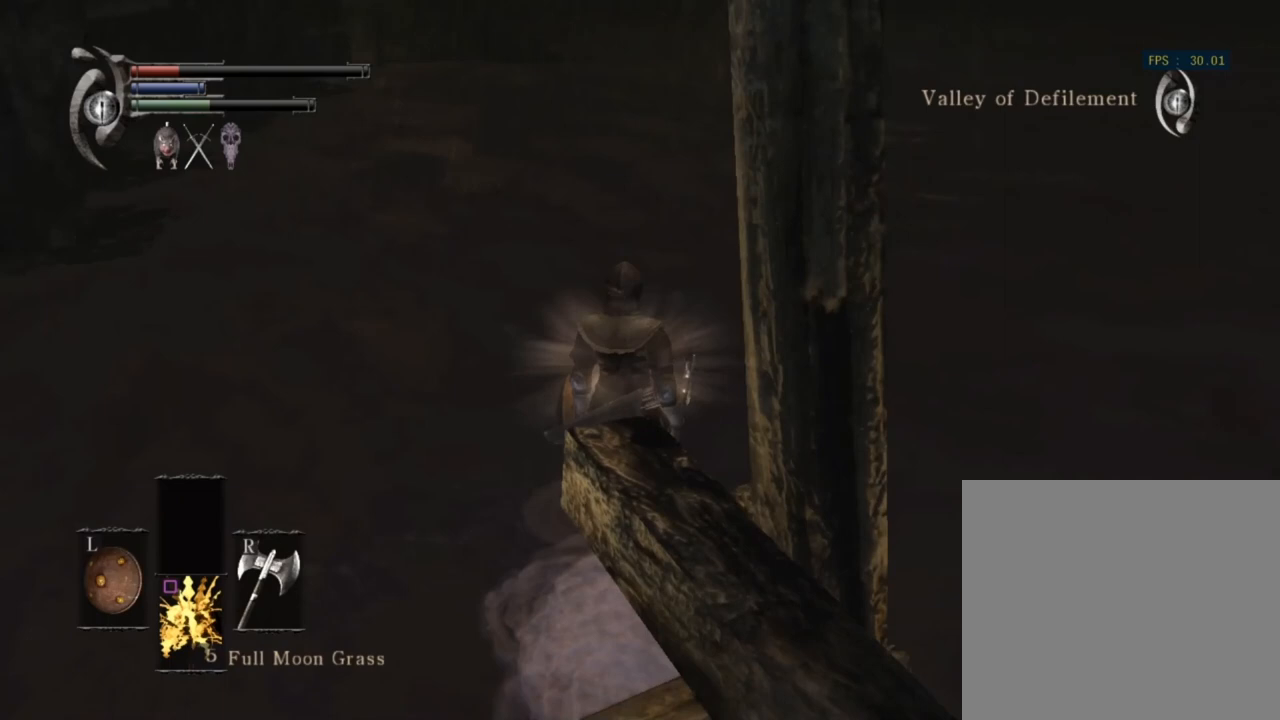
{"buttons": [], "left_stick": "up", "right_stick": "right", "events": [[167, "right_stick", "center"], [367, "right_stick", "right"]]}
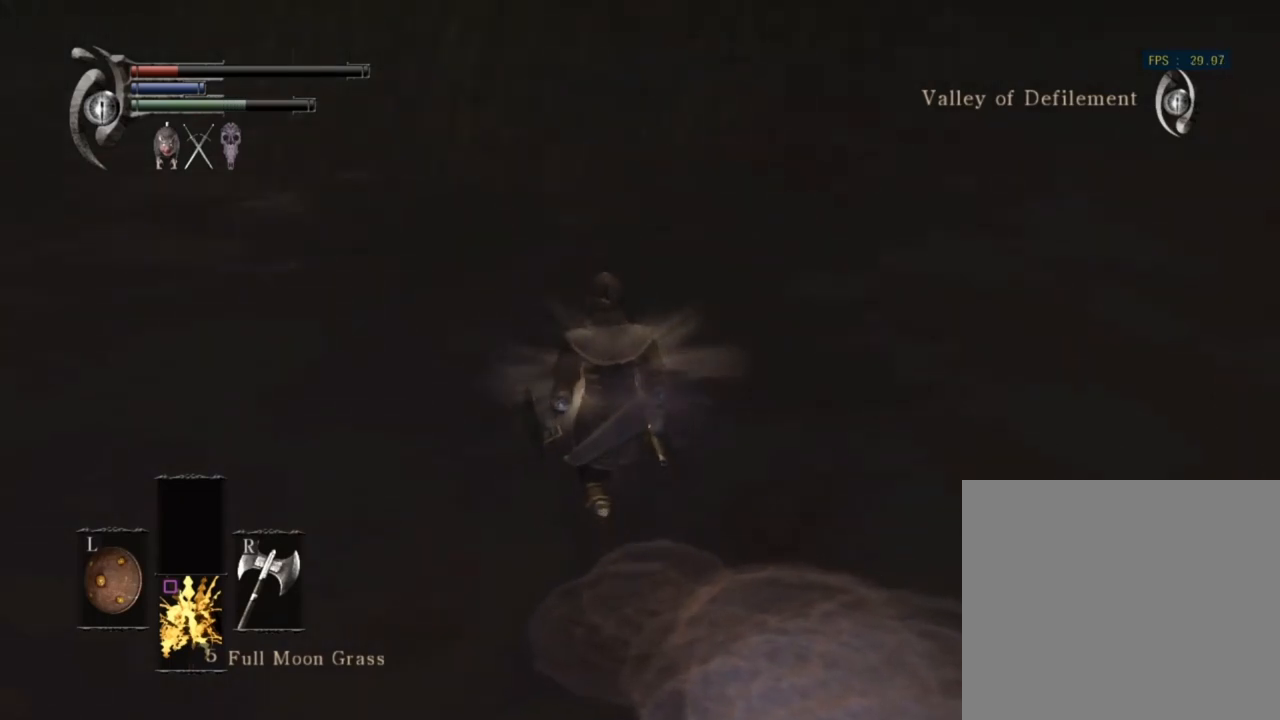
{"buttons": ["CIRCLE"], "left_stick": "up", "right_stick": "up", "events": [[167, "CIRCLE", "down"], [200, "right_stick", "center"], [367, "right_stick", "up"]]}
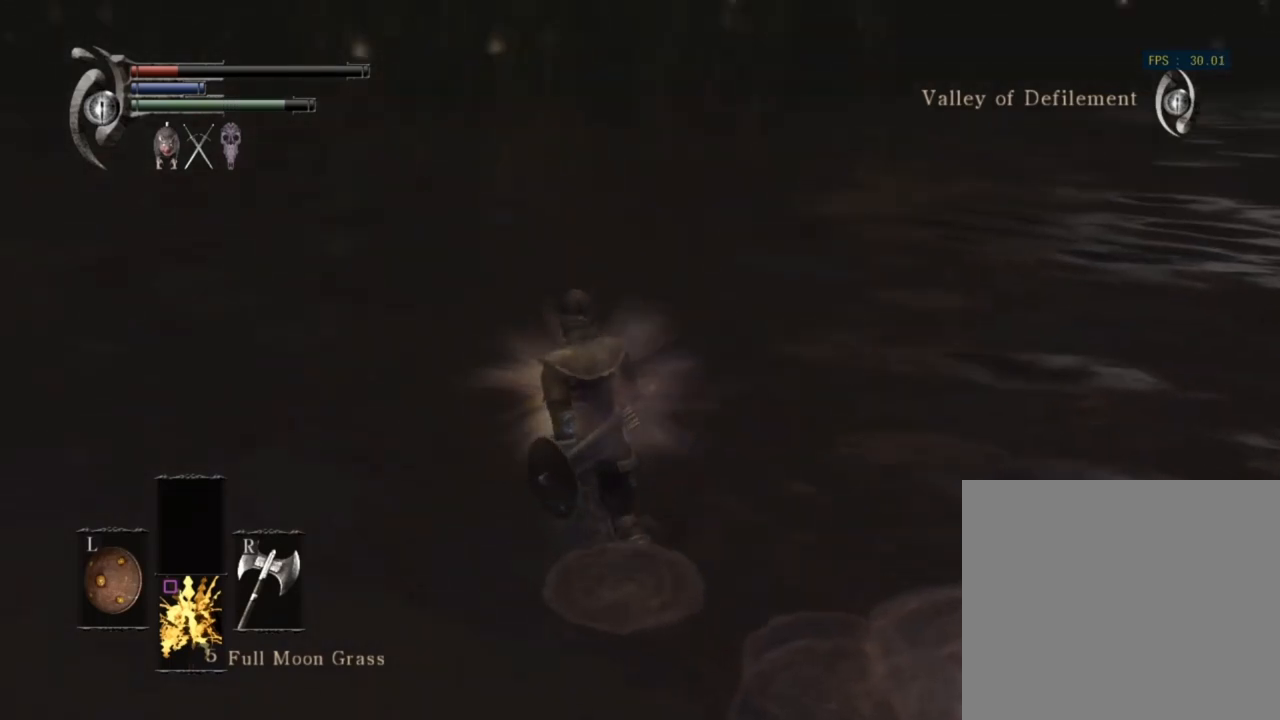
{"buttons": ["CIRCLE"], "left_stick": "up", "right_stick": "up-right", "events": [[33, "right_stick", "up-right"], [200, "right_stick", "center"], [333, "right_stick", "up-right"]]}
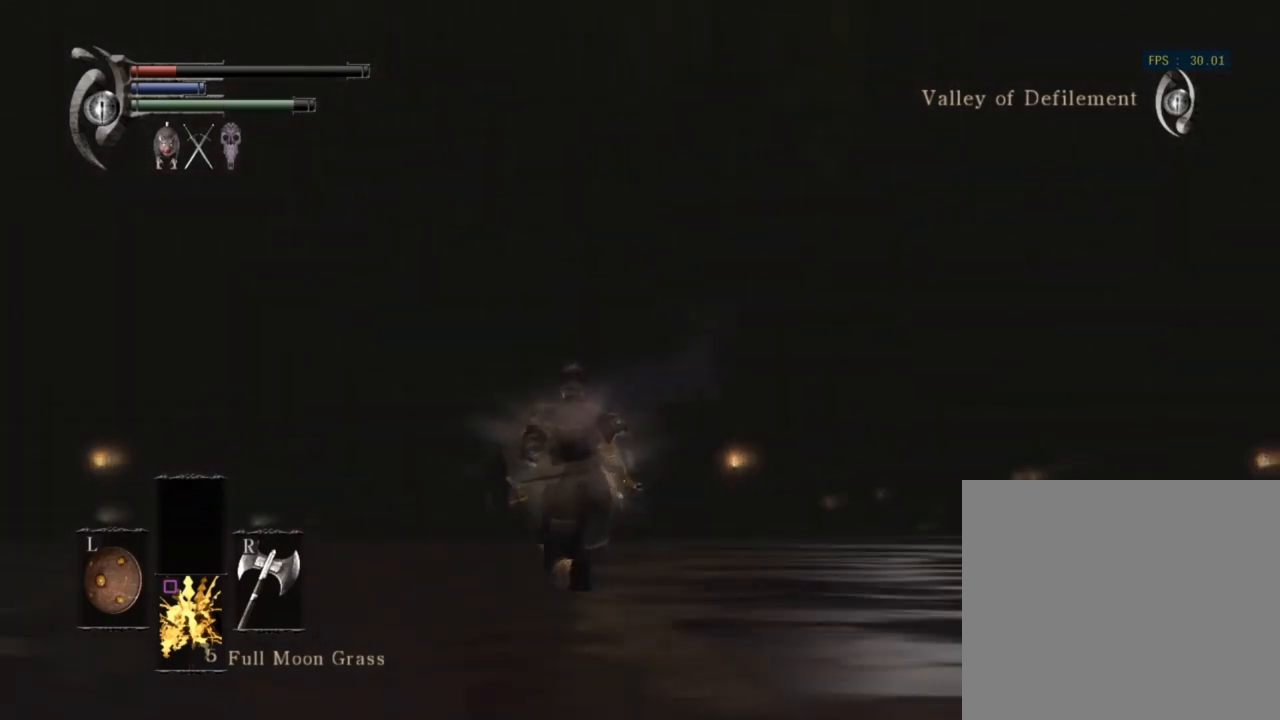
{"buttons": ["CIRCLE"], "left_stick": "up", "right_stick": "center", "events": [[200, "right_stick", "center"]]}
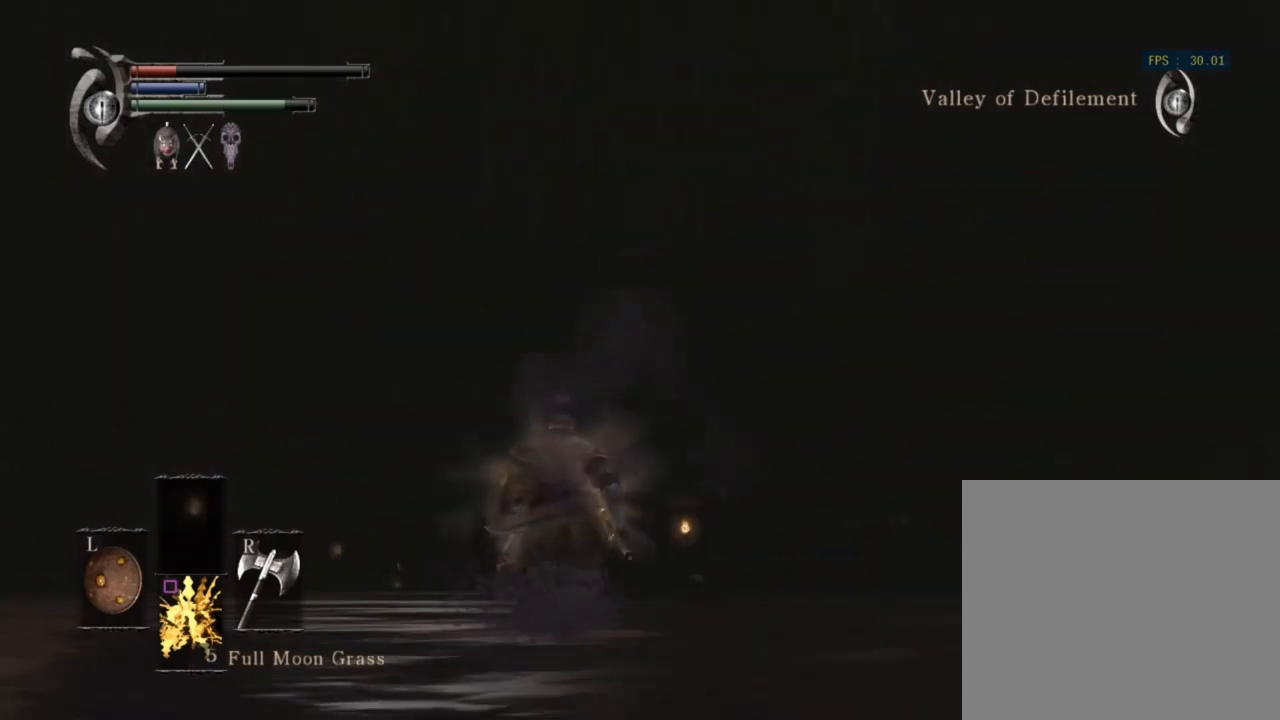
{"buttons": ["CIRCLE"], "left_stick": "up", "right_stick": "center", "events": [[233, "right_stick", "down-right"], [433, "right_stick", "center"]]}
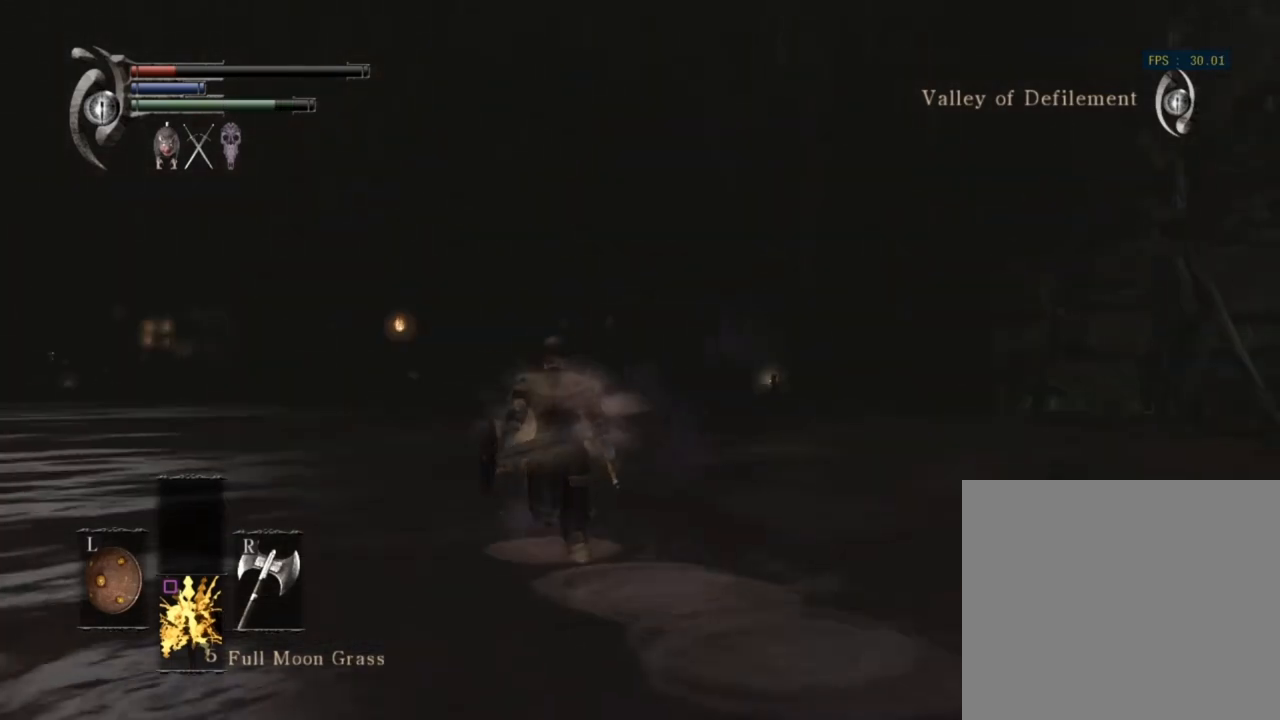
{"buttons": ["CIRCLE"], "left_stick": "up-left", "right_stick": "down-left", "events": [[133, "left_stick", "up-left"], [200, "right_stick", "down-left"]]}
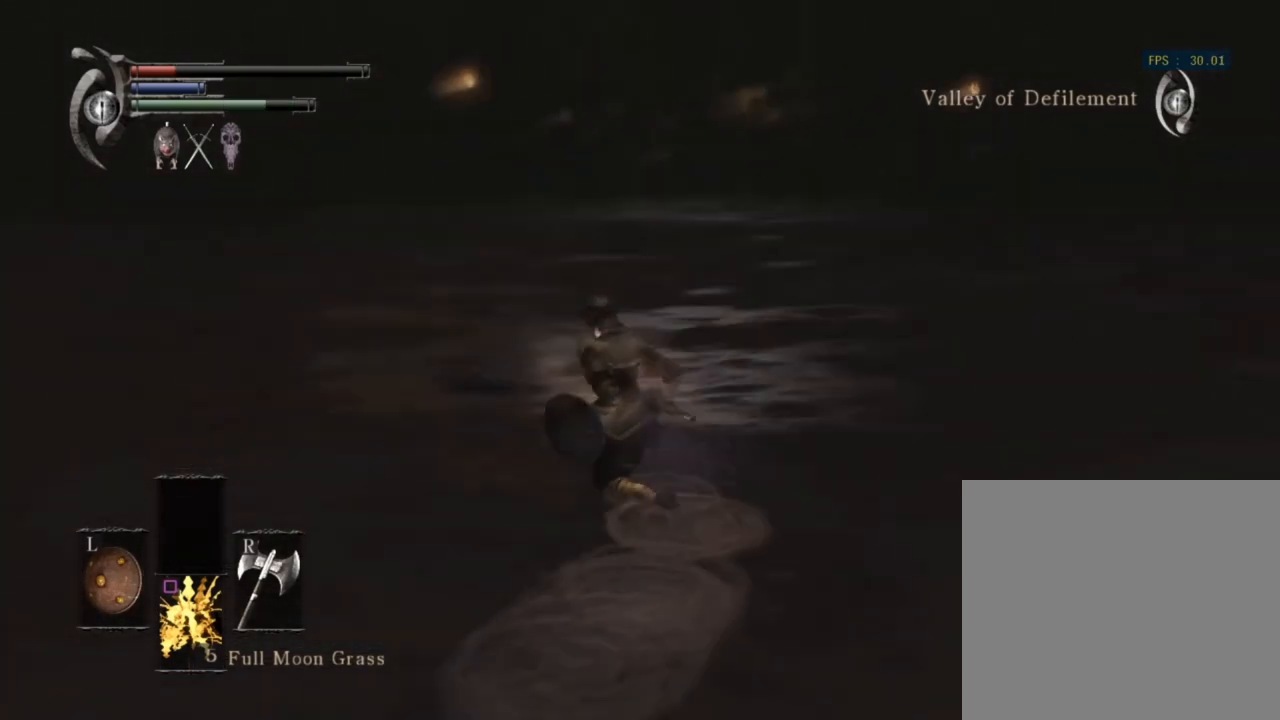
{"buttons": ["CIRCLE"], "left_stick": "up", "right_stick": "left", "events": [[133, "right_stick", "center"], [200, "left_stick", "up"], [333, "right_stick", "left"]]}
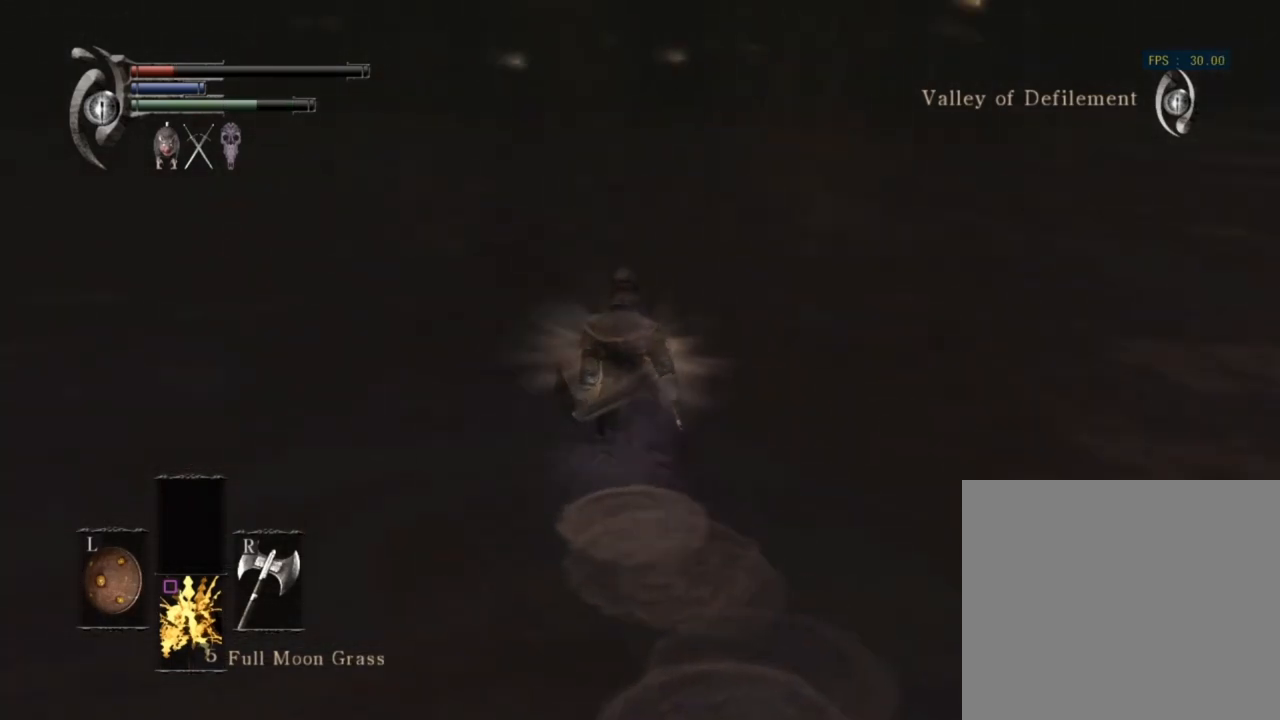
{"buttons": ["CIRCLE"], "left_stick": "up", "right_stick": "up", "events": [[33, "right_stick", "center"], [367, "right_stick", "up"]]}
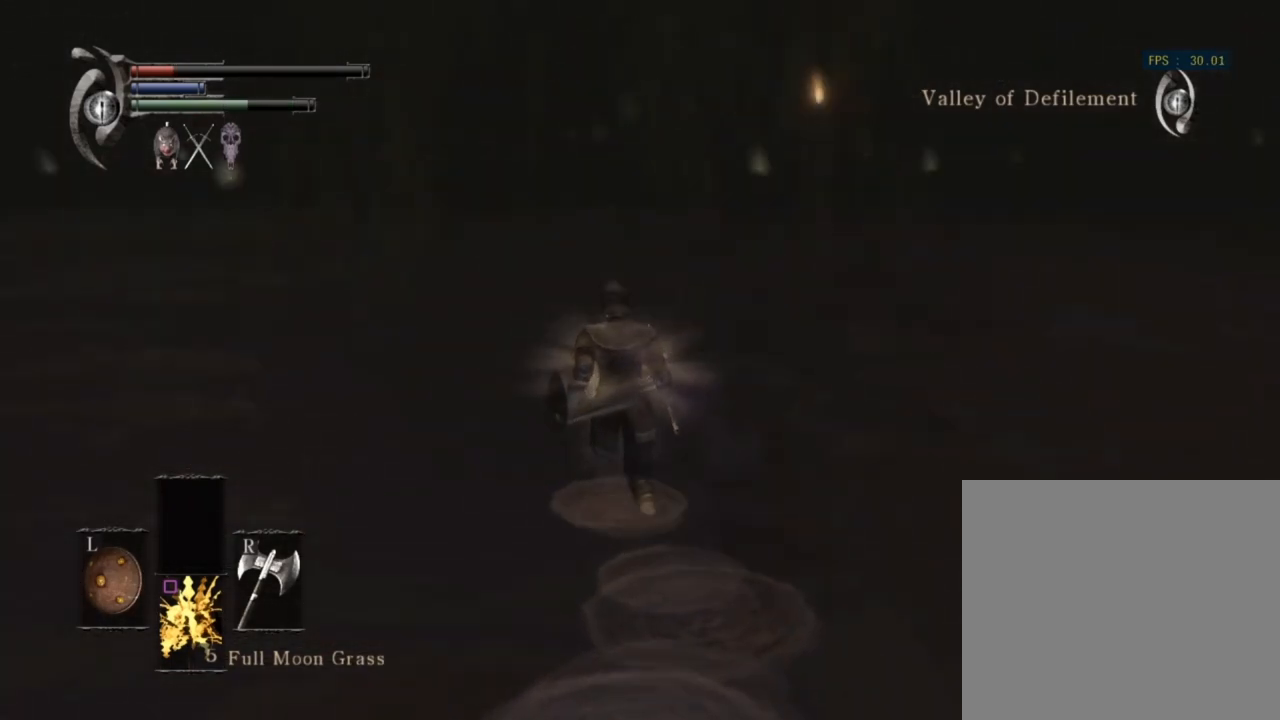
{"buttons": ["CIRCLE"], "left_stick": "up", "right_stick": "center", "events": [[33, "right_stick", "center"]]}
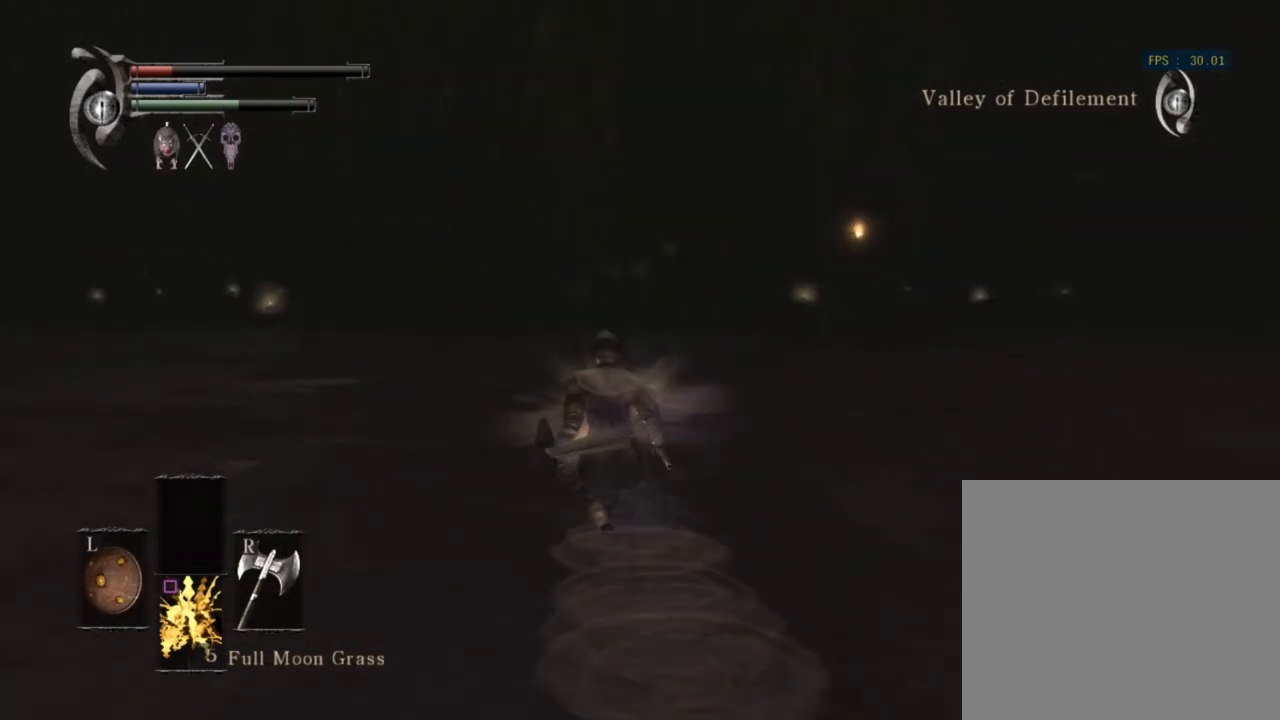
{"buttons": ["CIRCLE"], "left_stick": "up", "right_stick": "center", "events": []}
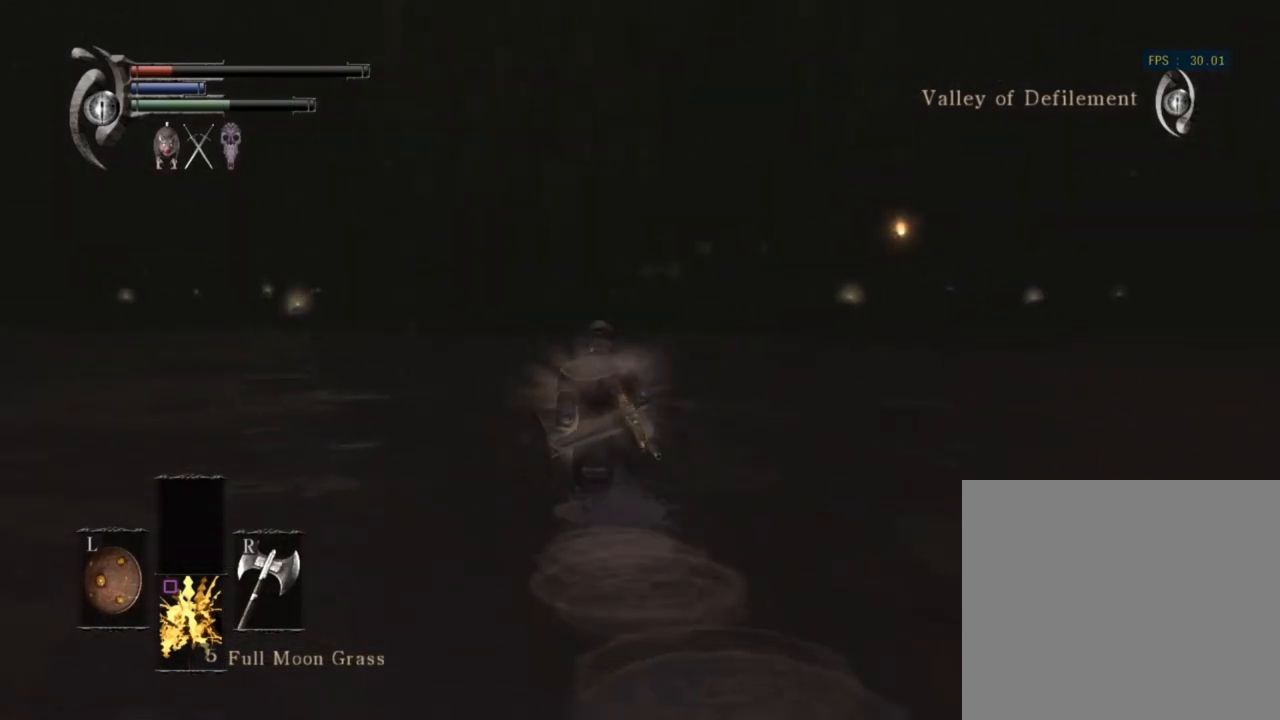
{"buttons": ["CIRCLE"], "left_stick": "up", "right_stick": "center", "events": [[167, "right_stick", "left"], [367, "right_stick", "center"]]}
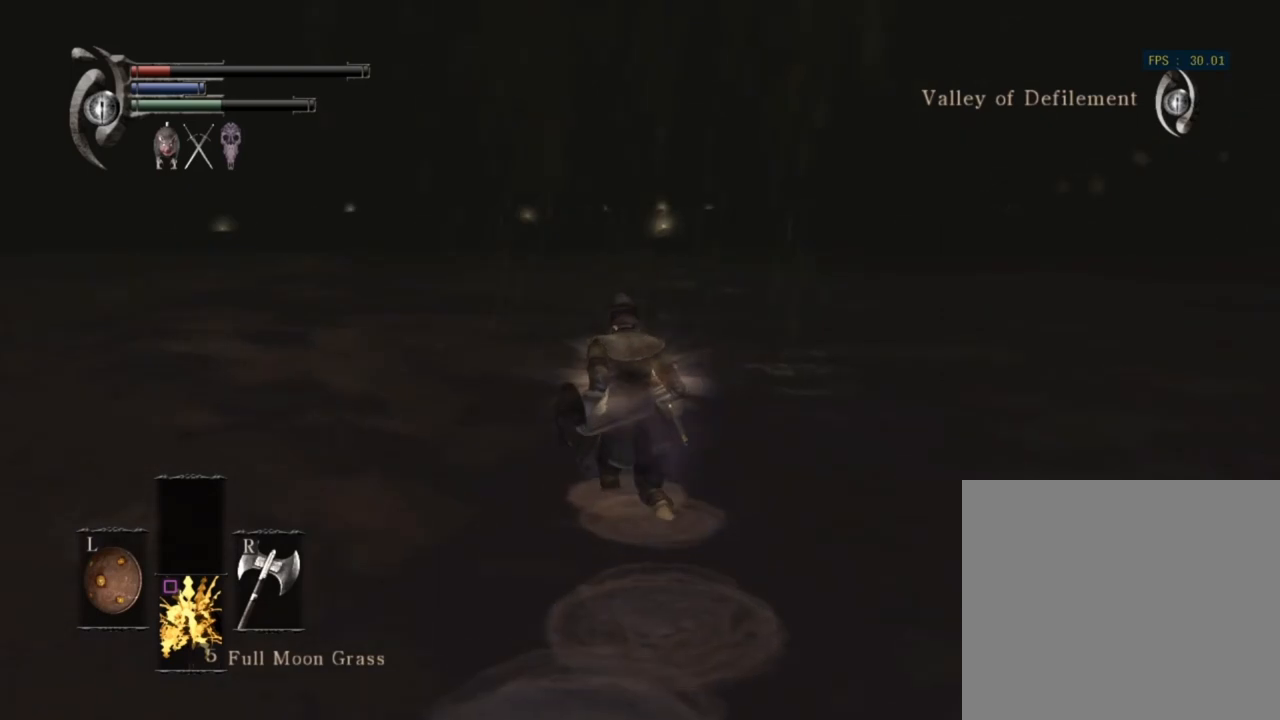
{"buttons": [], "left_stick": "up", "right_stick": "center", "events": [[333, "CIRCLE", "up"]]}
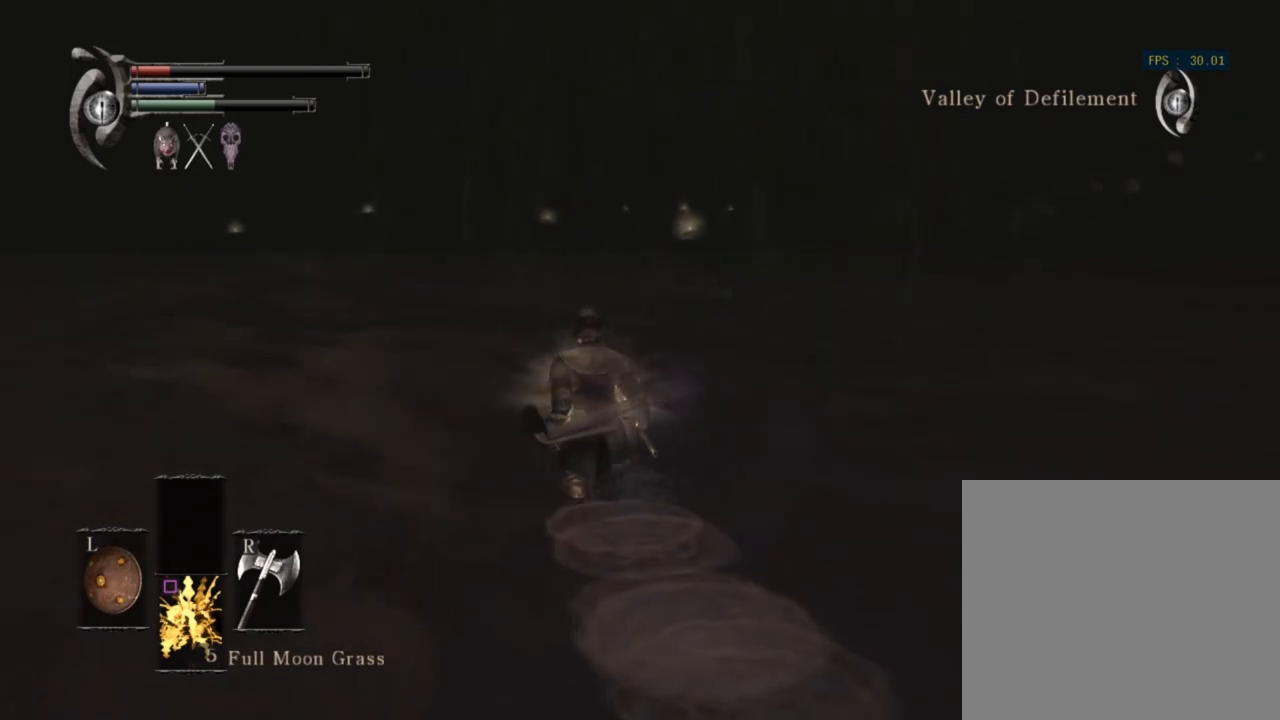
{"buttons": [], "left_stick": "up", "right_stick": "center", "events": []}
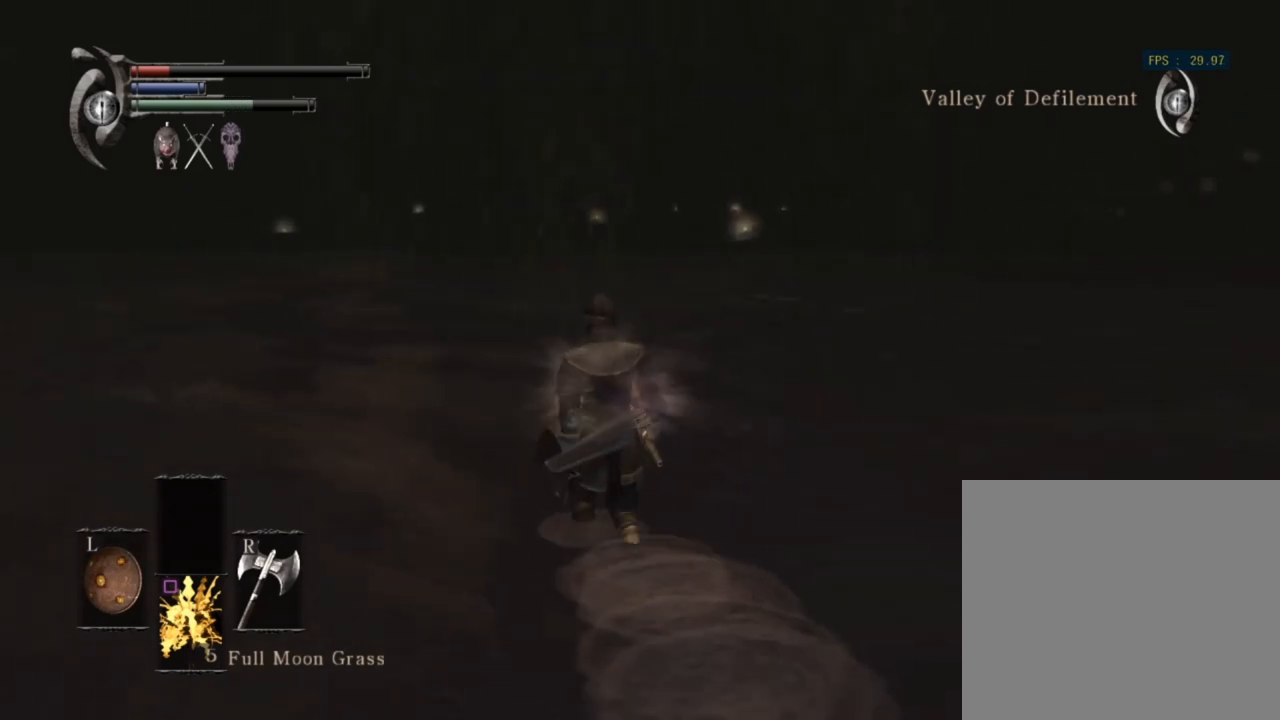
{"buttons": [], "left_stick": "down", "right_stick": "center", "events": [[367, "left_stick", "down-left"], [500, "left_stick", "down"]]}
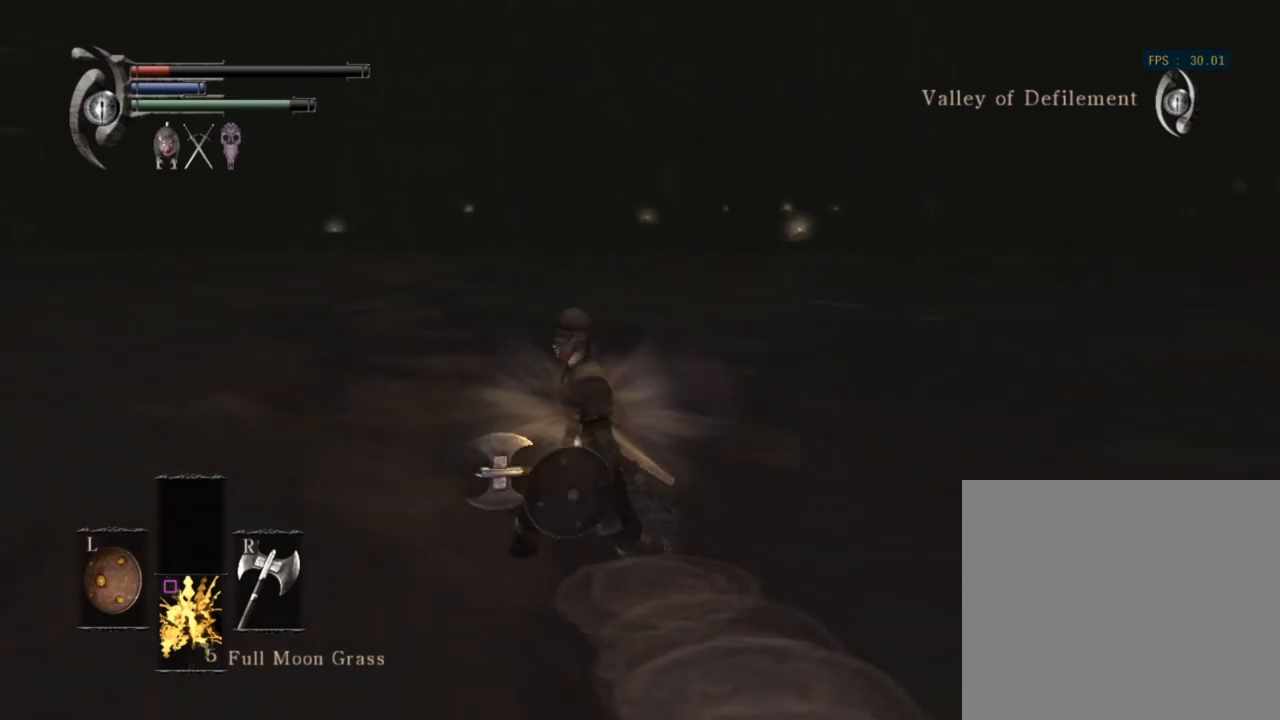
{"buttons": [], "left_stick": "down-left", "right_stick": "center", "events": [[33, "left_stick", "down-right"], [133, "left_stick", "up-right"], [267, "left_stick", "up-left"], [400, "left_stick", "down-left"]]}
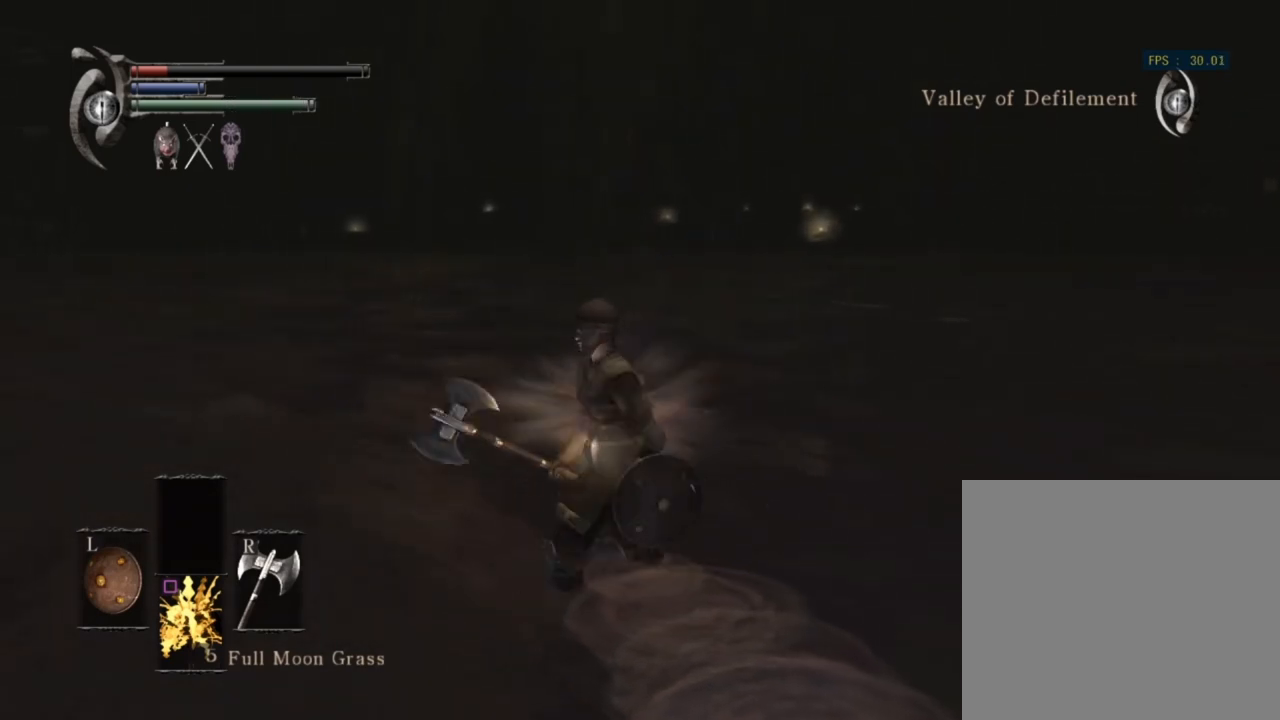
{"buttons": [], "left_stick": "down-right", "right_stick": "center", "events": [[33, "left_stick", "down-right"], [133, "left_stick", "up-right"], [267, "left_stick", "up-left"], [367, "left_stick", "down-left"], [500, "left_stick", "down-right"]]}
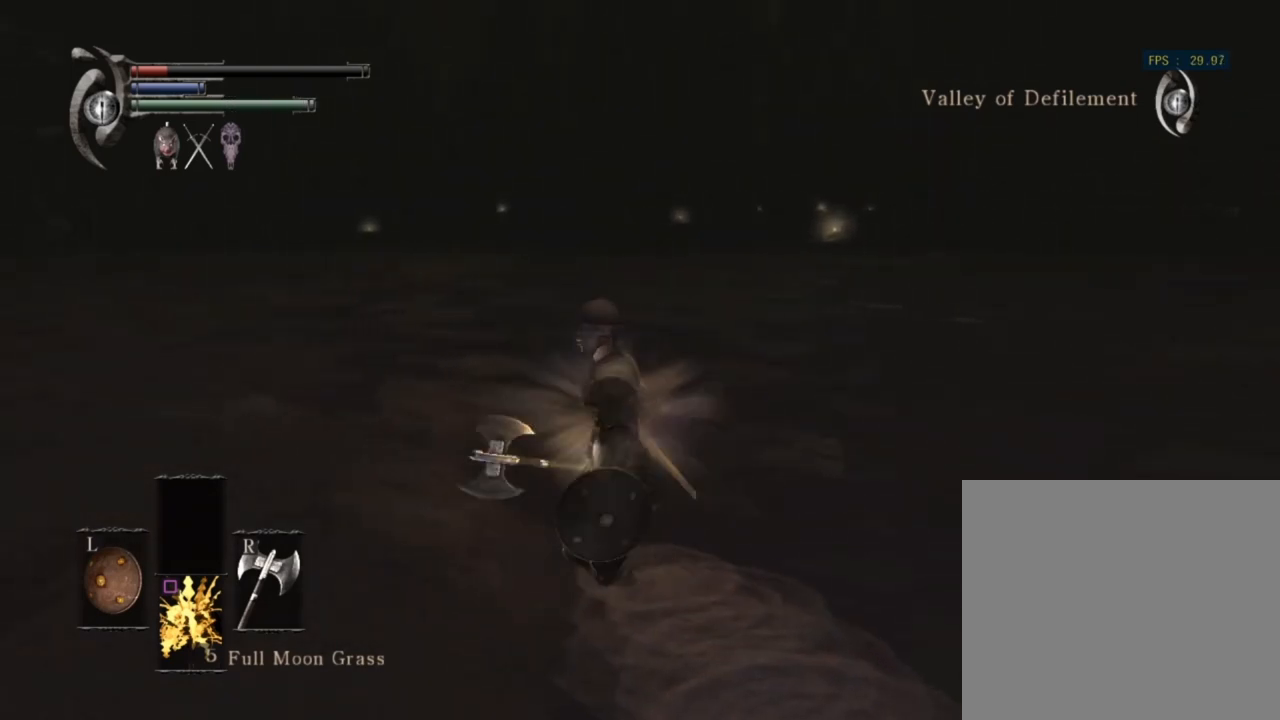
{"buttons": [], "left_stick": "down-right", "right_stick": "center", "events": [[100, "left_stick", "up-right"], [233, "left_stick", "up-left"], [333, "left_stick", "down-left"], [500, "left_stick", "down-right"]]}
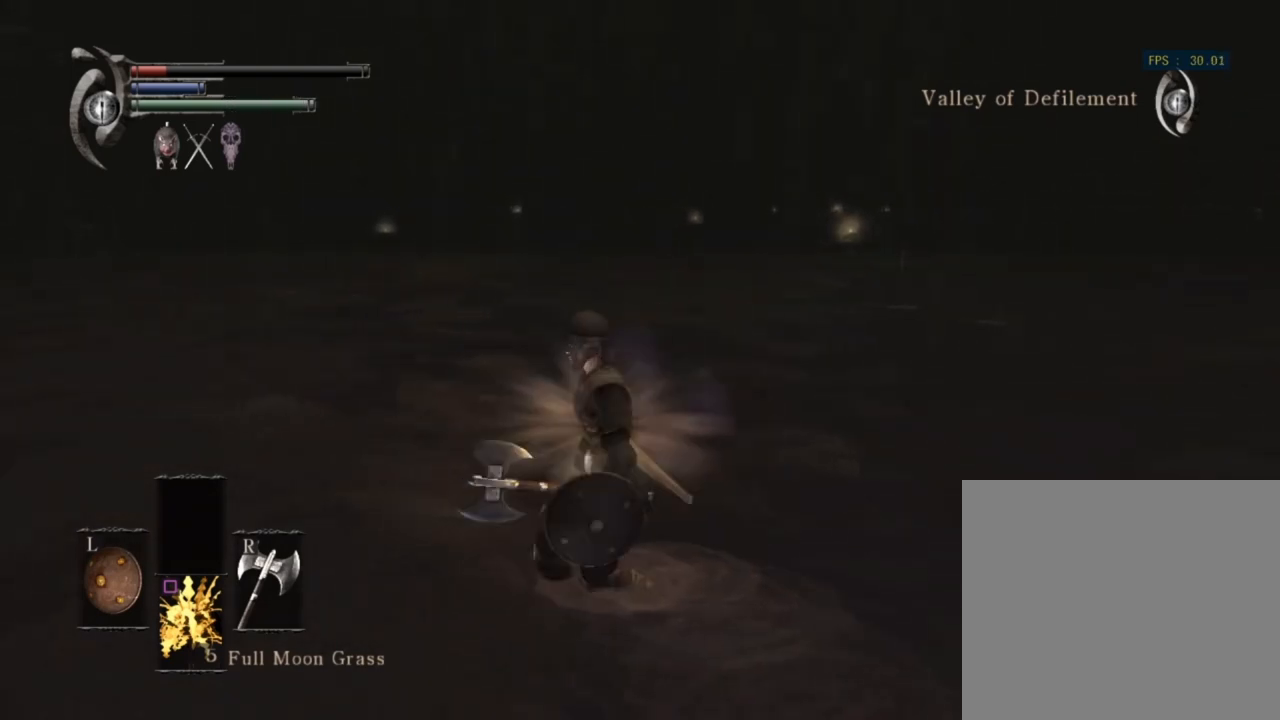
{"buttons": [], "left_stick": "down", "right_stick": "center", "events": [[133, "left_stick", "up-right"], [267, "left_stick", "up-left"], [367, "left_stick", "down-left"], [500, "left_stick", "down"]]}
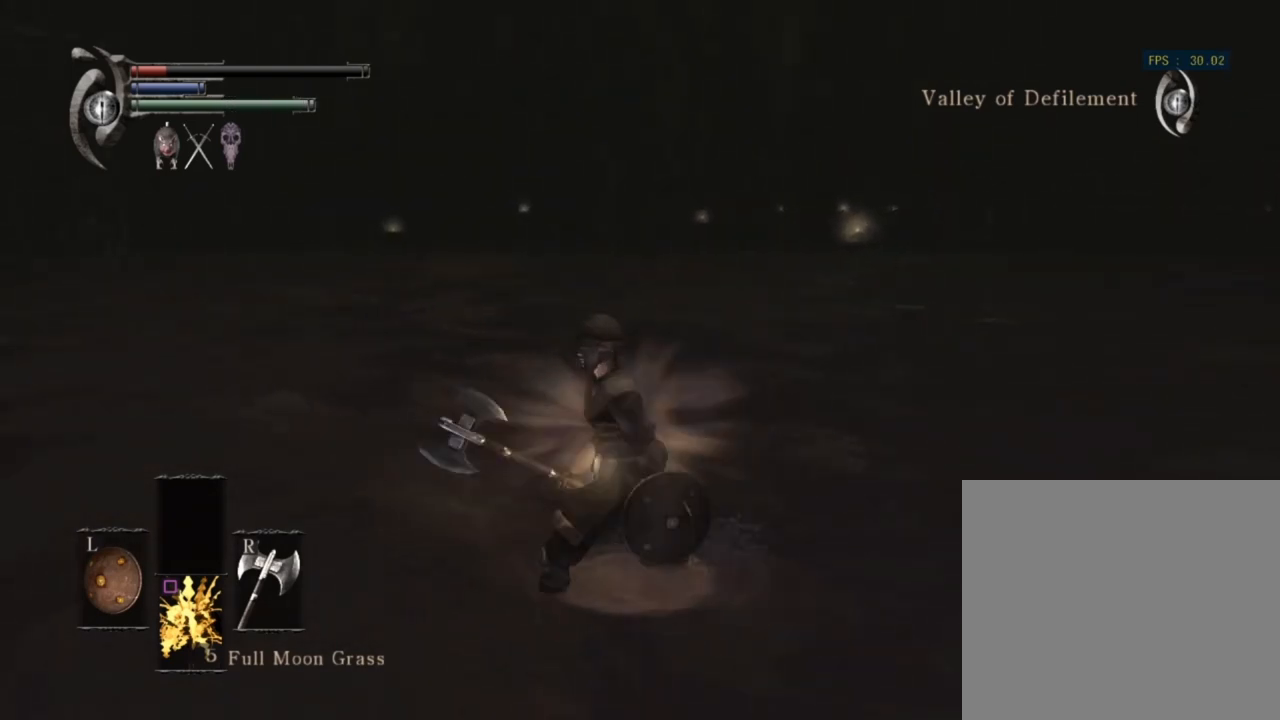
{"buttons": [], "left_stick": "down", "right_stick": "center", "events": [[33, "left_stick", "down-right"], [133, "left_stick", "up-right"], [300, "left_stick", "up-left"], [367, "left_stick", "down-left"], [500, "left_stick", "down"]]}
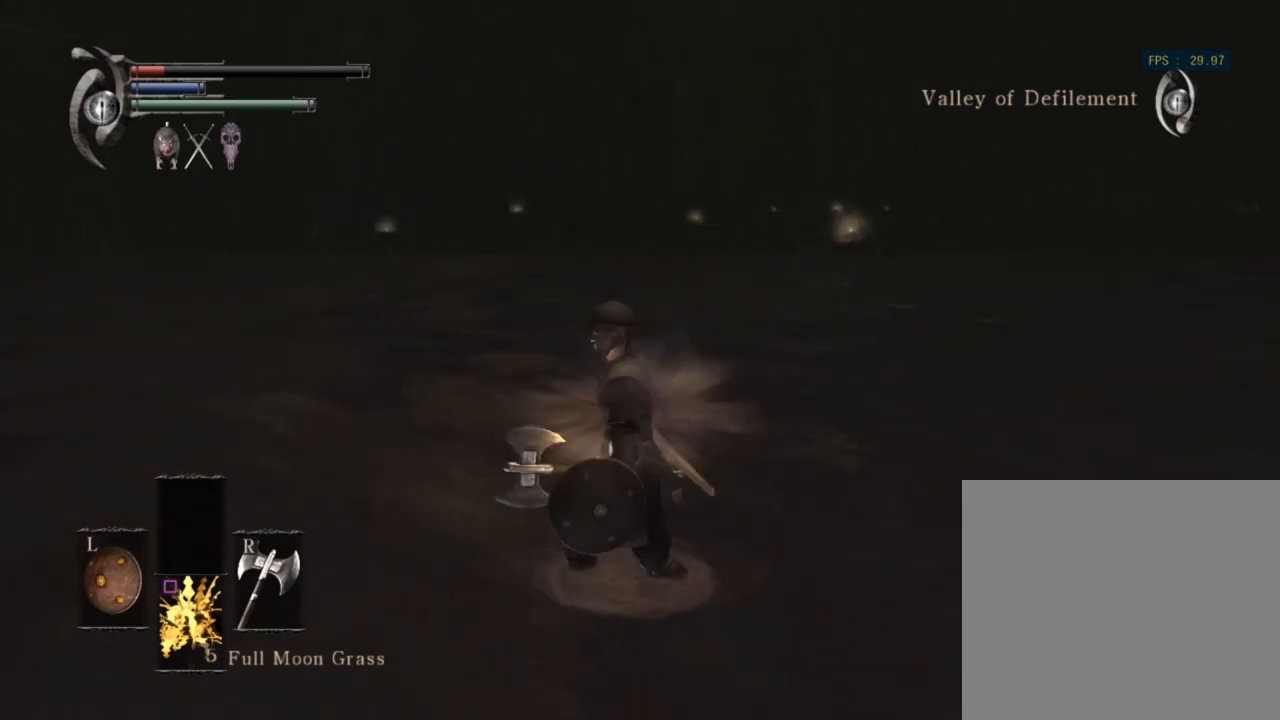
{"buttons": [], "left_stick": "down-right", "right_stick": "center", "events": [[33, "left_stick", "down-right"], [167, "left_stick", "up-right"], [300, "left_stick", "up-left"], [367, "left_stick", "down-left"], [500, "left_stick", "down-right"]]}
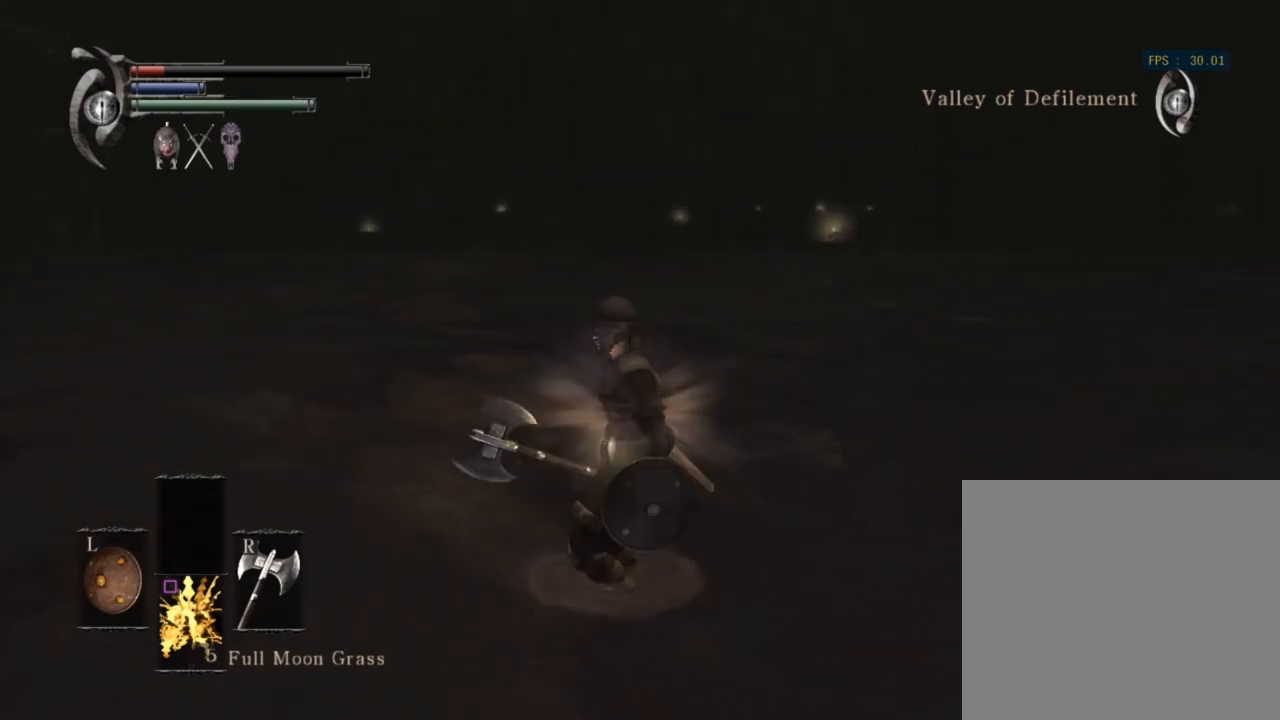
{"buttons": [], "left_stick": "down", "right_stick": "center", "events": [[133, "left_stick", "up-right"], [267, "left_stick", "up-left"], [367, "left_stick", "down-left"], [500, "left_stick", "down"]]}
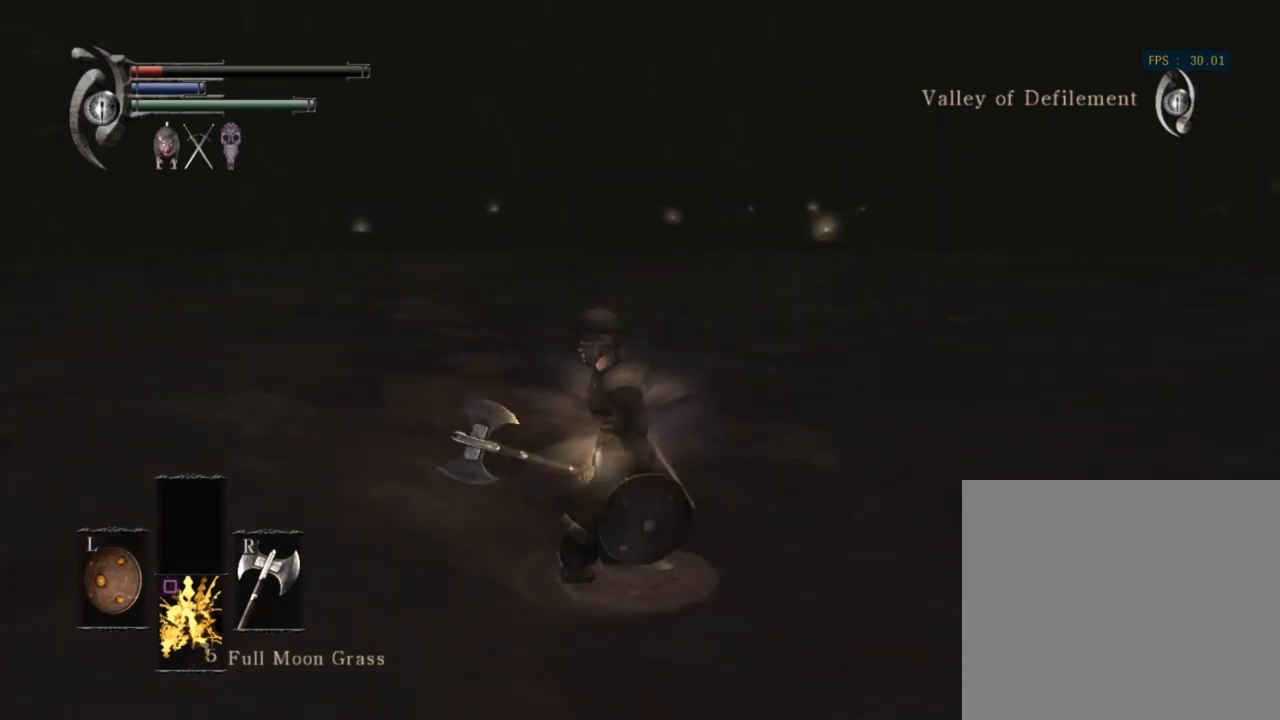
{"buttons": [], "left_stick": "down", "right_stick": "center", "events": [[33, "left_stick", "down-right"], [133, "left_stick", "up-right"], [300, "left_stick", "up-left"], [367, "left_stick", "down-left"], [500, "left_stick", "down"]]}
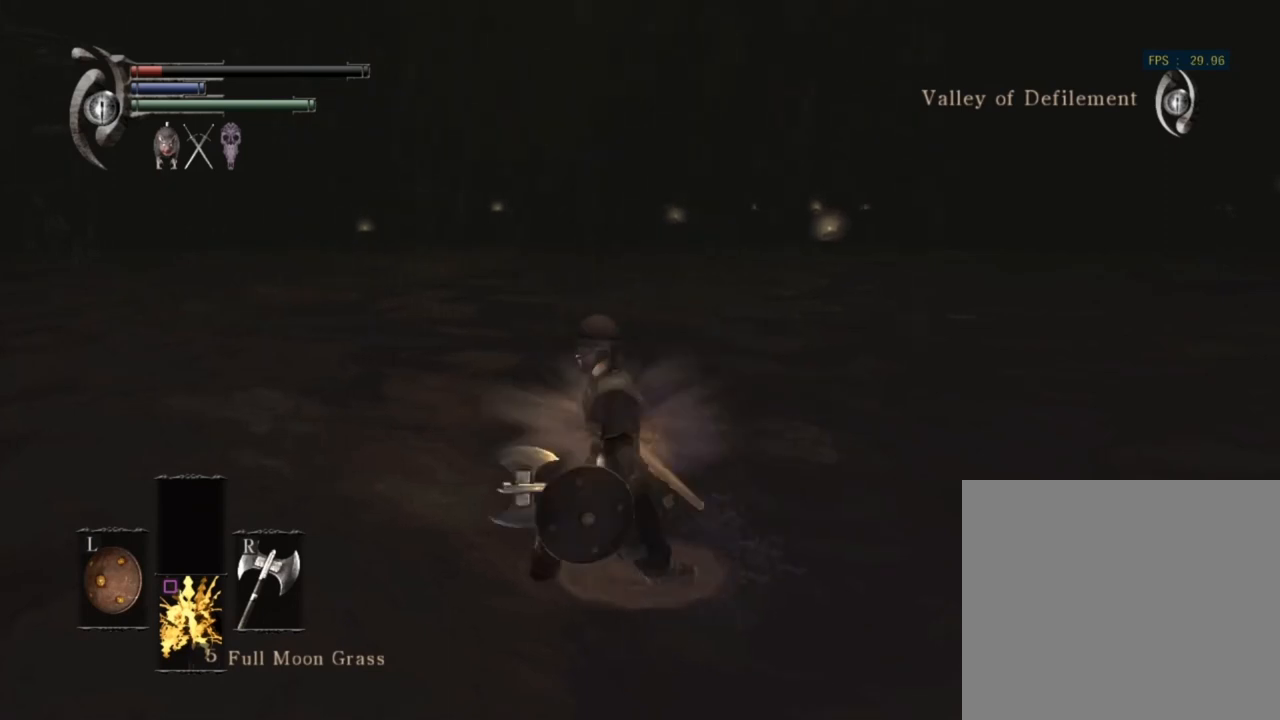
{"buttons": [], "left_stick": "left", "right_stick": "center", "events": [[33, "left_stick", "down-right"], [133, "left_stick", "up-right"], [233, "left_stick", "up-left"], [400, "left_stick", "down-left"], [500, "left_stick", "left"]]}
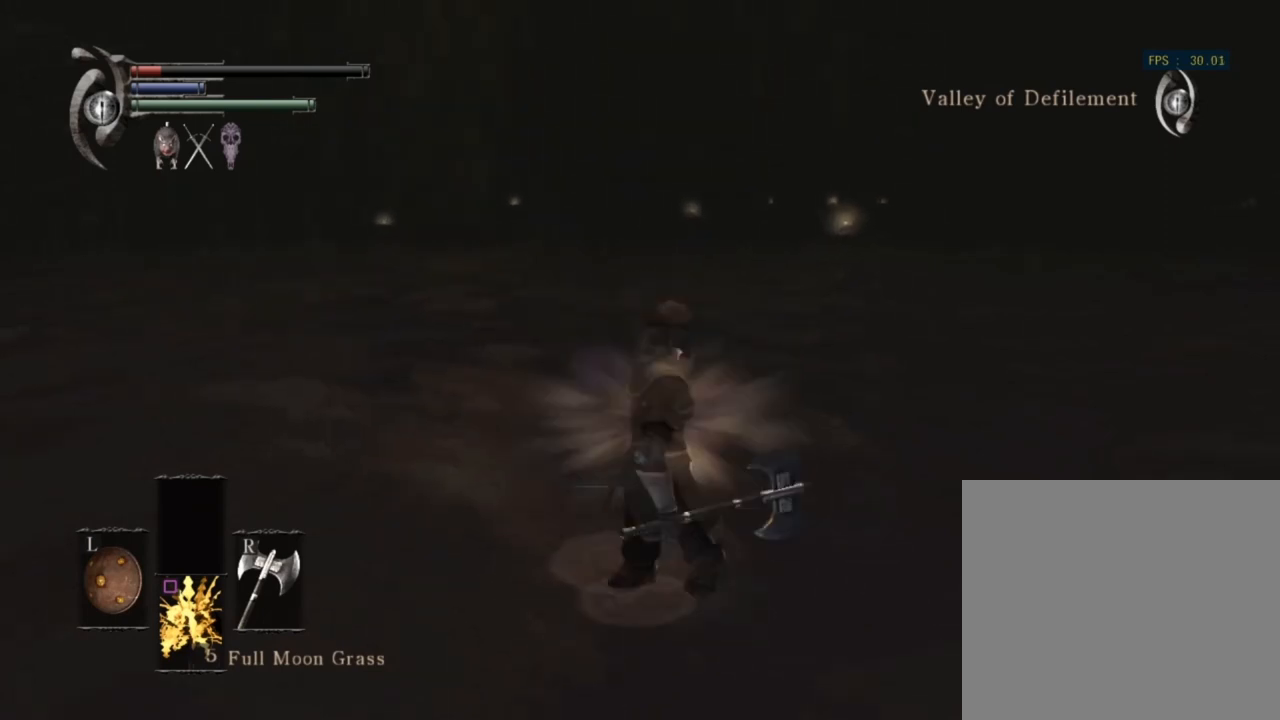
{"buttons": [], "left_stick": "center", "right_stick": "center", "events": [[33, "left_stick", "down-left"], [333, "left_stick", "center"]]}